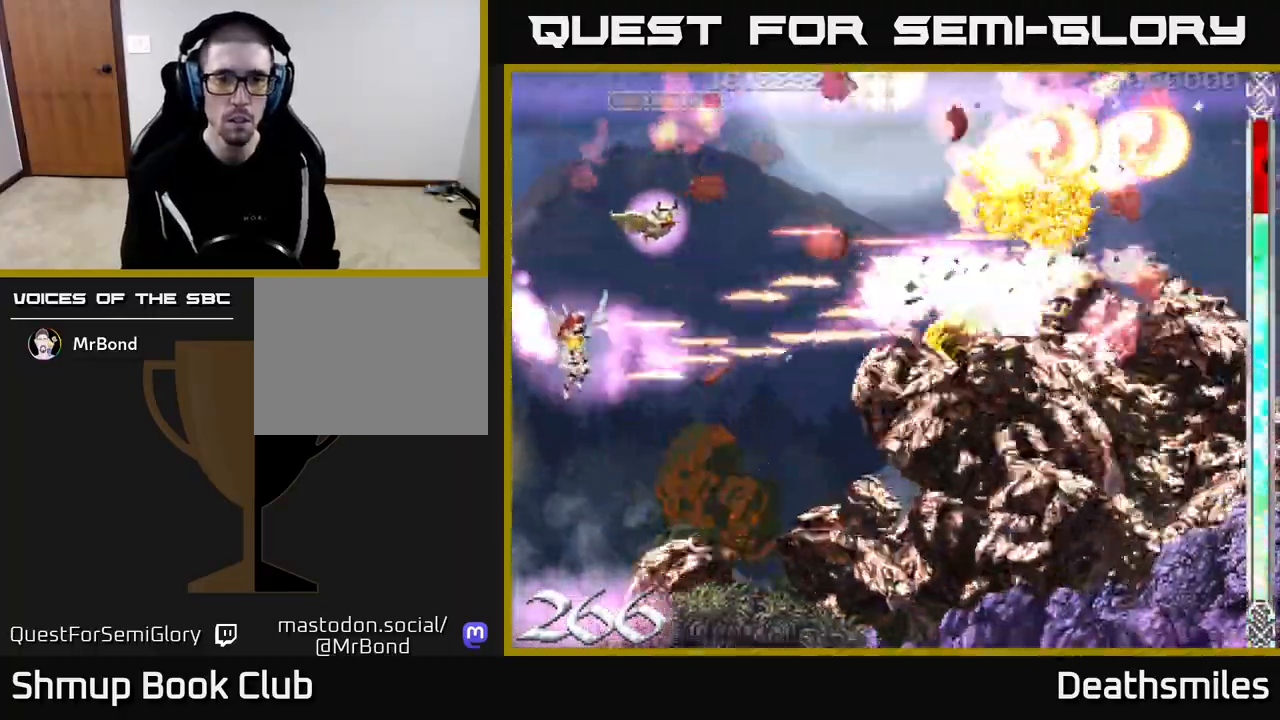
Gameplay with a controller (Xbox layout); each line is a JSON object with the inputs held at the frame after it. "events" lists button and stick changes between this image and that frame as [ms after this image, input, new state], when the widget could be followed in between. Not read: left_stick right_stick.
{"buttons": ["B", "DPAD_UP", "DPAD_LEFT"], "events": [[33, "DPAD_RIGHT", "down"], [67, "B", "down"], [217, "DPAD_RIGHT", "up"], [250, "R2", "up"], [350, "DPAD_DOWN", "up"], [383, "DPAD_LEFT", "down"], [383, "DPAD_UP", "down"]]}
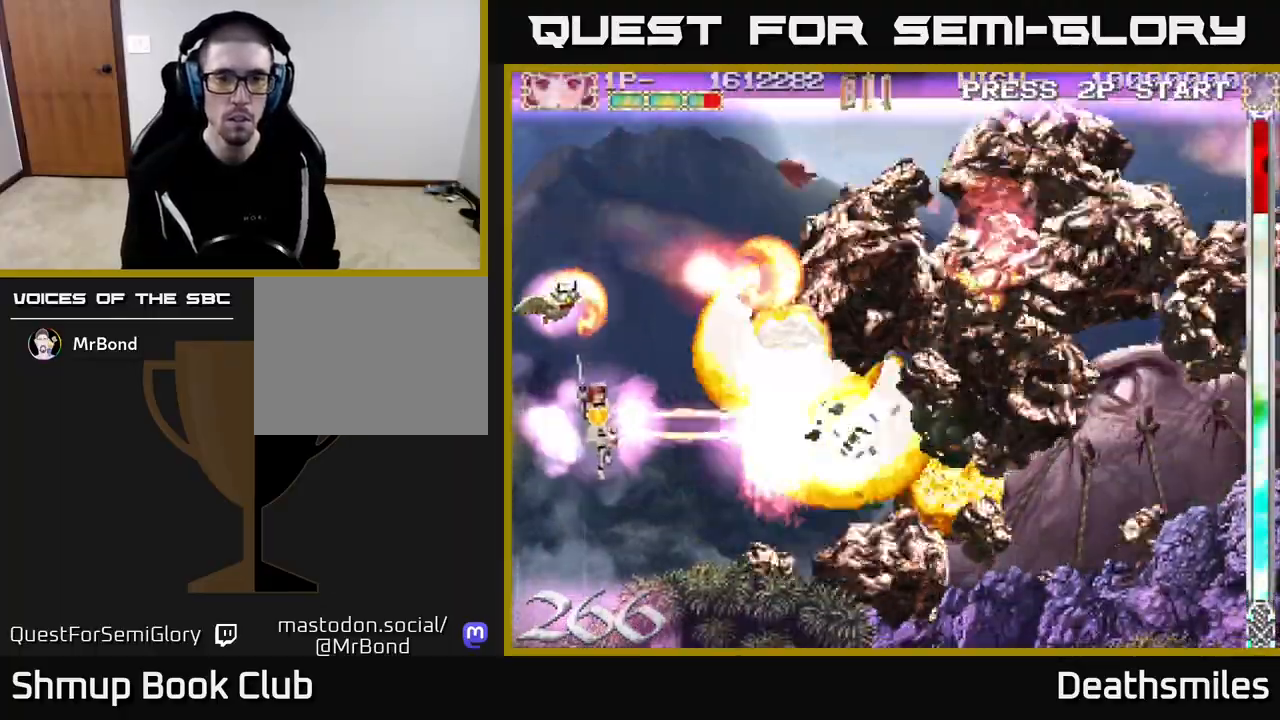
{"buttons": ["R2", "DPAD_UP", "DPAD_LEFT"], "events": [[117, "DPAD_LEFT", "up"], [233, "R2", "down"], [250, "DPAD_LEFT", "down"], [267, "B", "up"]]}
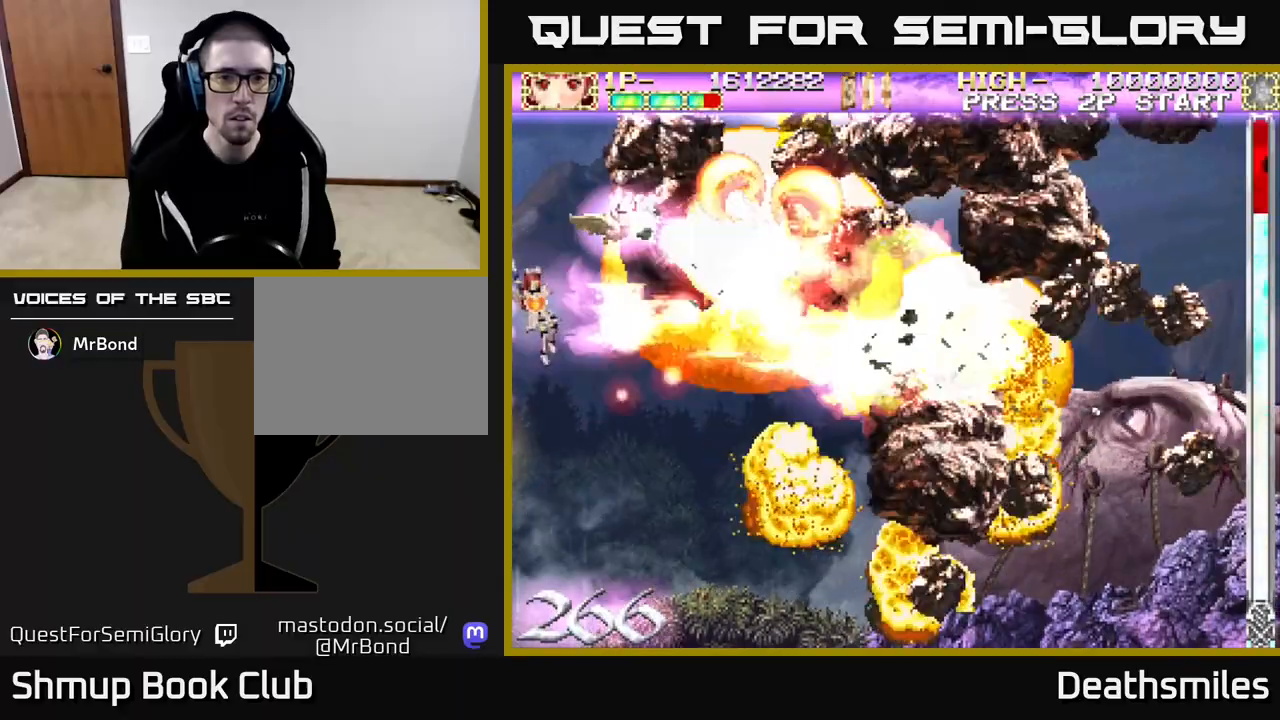
{"buttons": ["R2", "DPAD_DOWN", "DPAD_RIGHT"], "events": [[233, "DPAD_UP", "up"], [250, "DPAD_LEFT", "up"], [267, "DPAD_DOWN", "down"], [483, "DPAD_RIGHT", "down"]]}
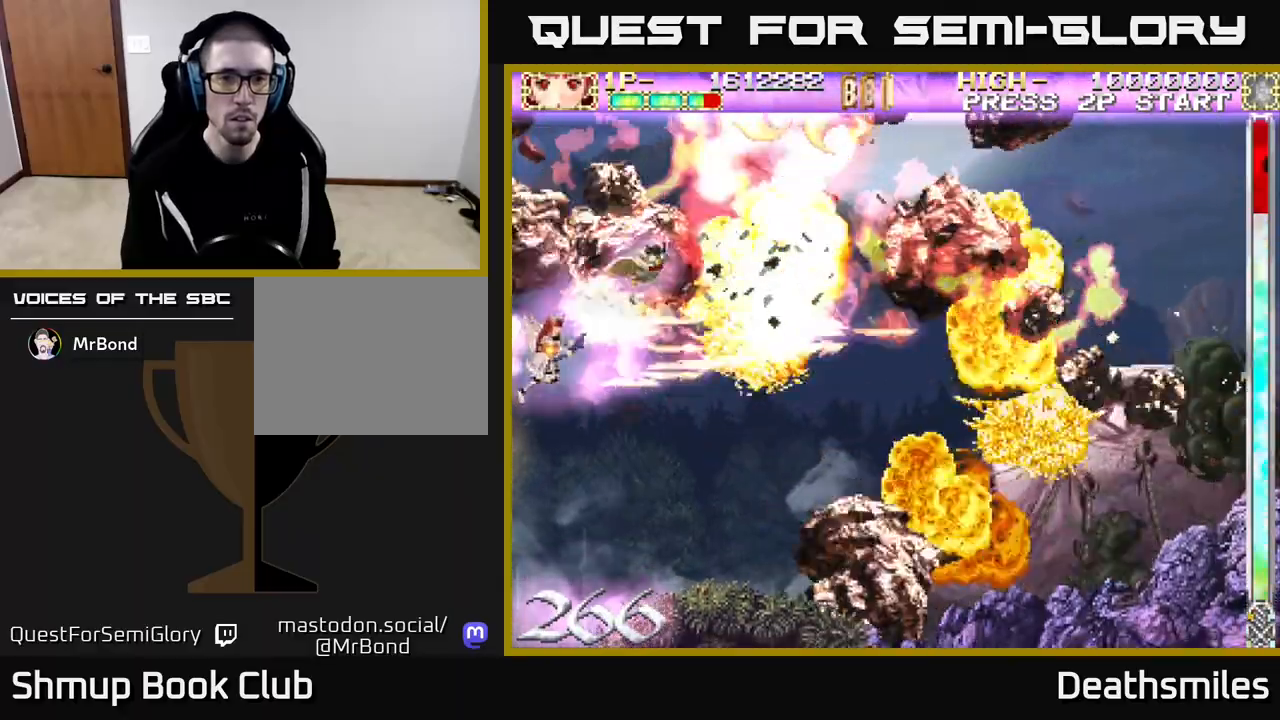
{"buttons": ["R2", "DPAD_DOWN", "DPAD_RIGHT"], "events": []}
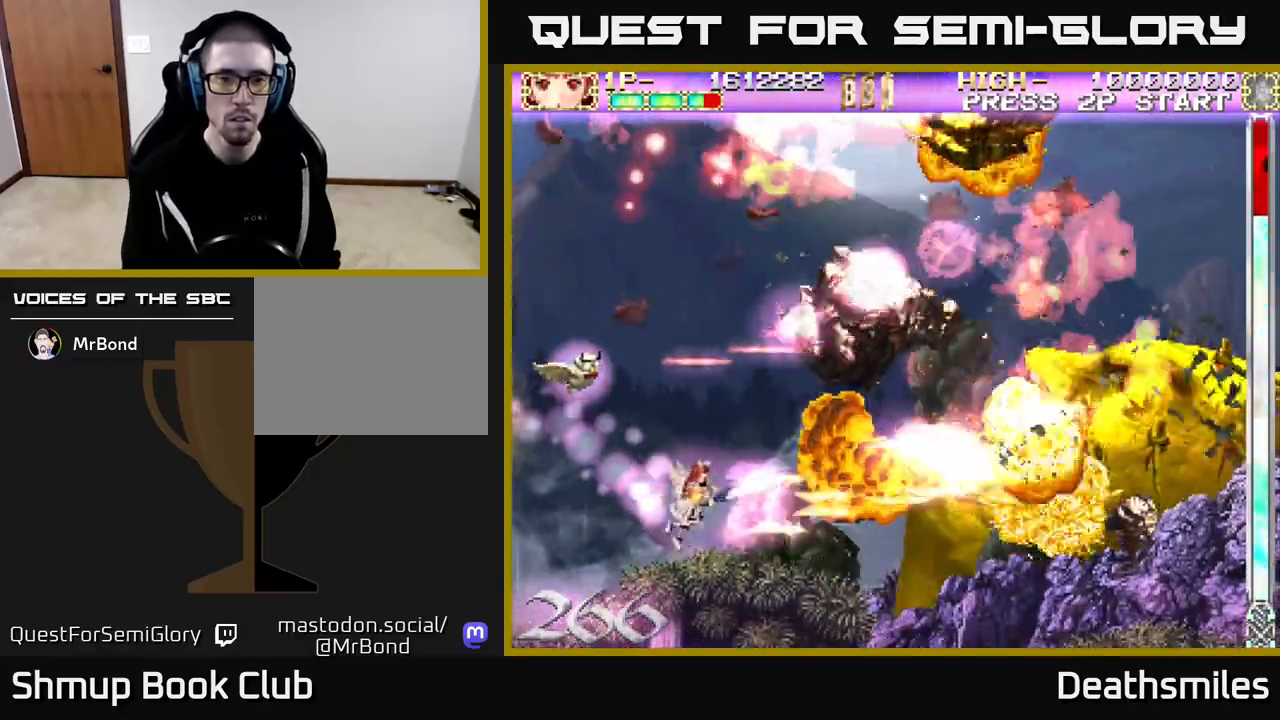
{"buttons": ["B", "DPAD_UP"], "events": [[33, "DPAD_RIGHT", "up"], [50, "DPAD_DOWN", "up"], [83, "DPAD_LEFT", "down"], [83, "DPAD_UP", "down"], [117, "B", "down"], [217, "DPAD_LEFT", "up"], [383, "R2", "up"]]}
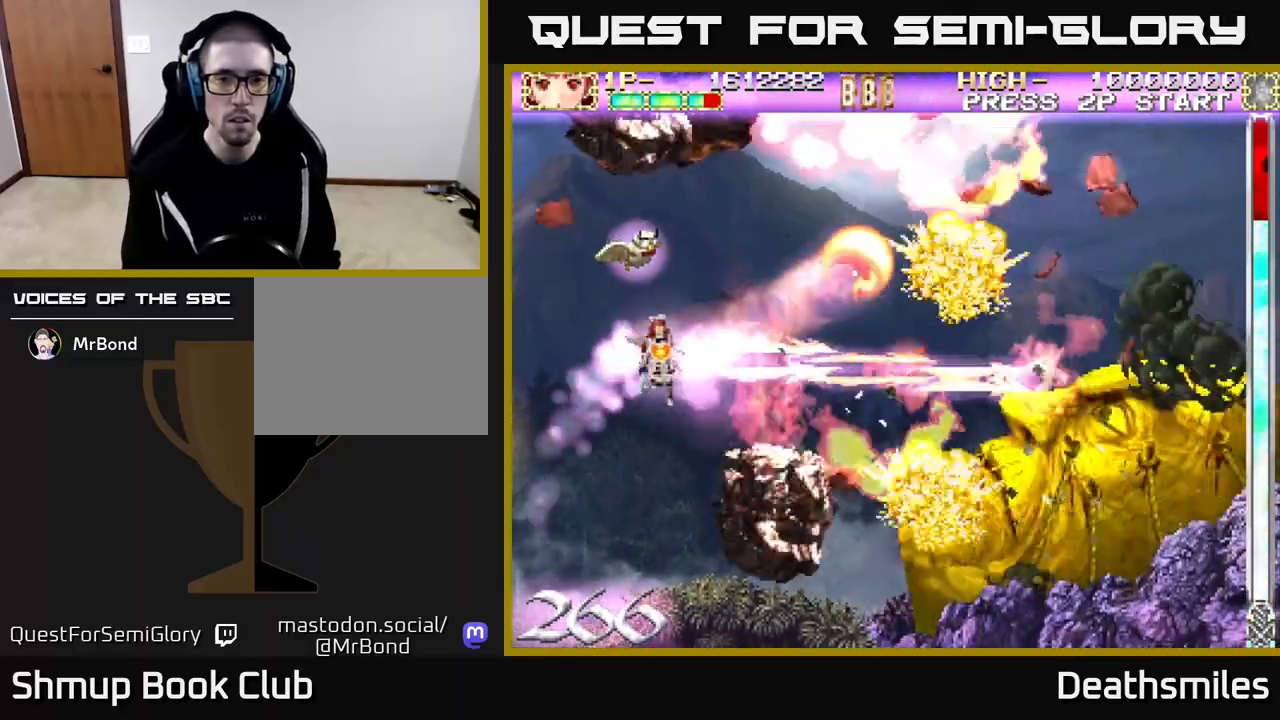
{"buttons": ["A", "B", "DPAD_DOWN", "DPAD_RIGHT"], "events": [[83, "DPAD_LEFT", "down"], [167, "DPAD_LEFT", "up"], [167, "DPAD_UP", "up"], [217, "DPAD_DOWN", "down"], [233, "DPAD_RIGHT", "down"], [367, "A", "down"]]}
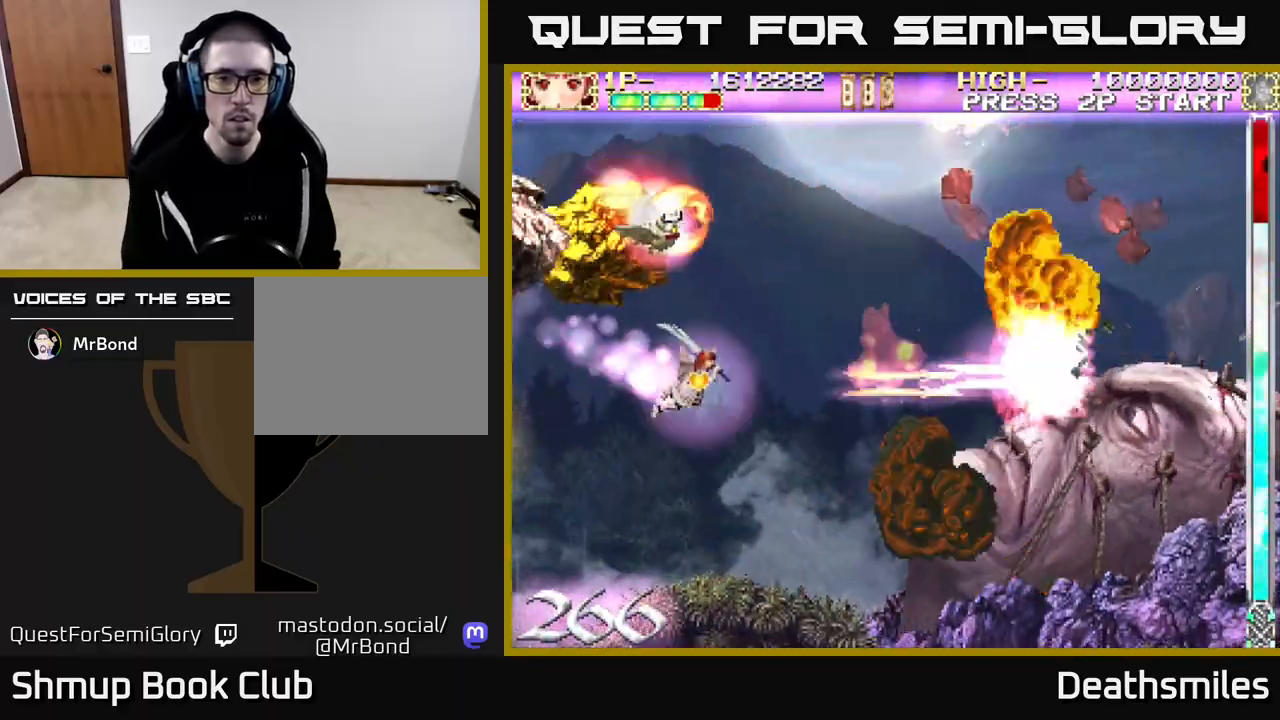
{"buttons": ["A", "B", "DPAD_RIGHT"], "events": [[500, "DPAD_DOWN", "up"]]}
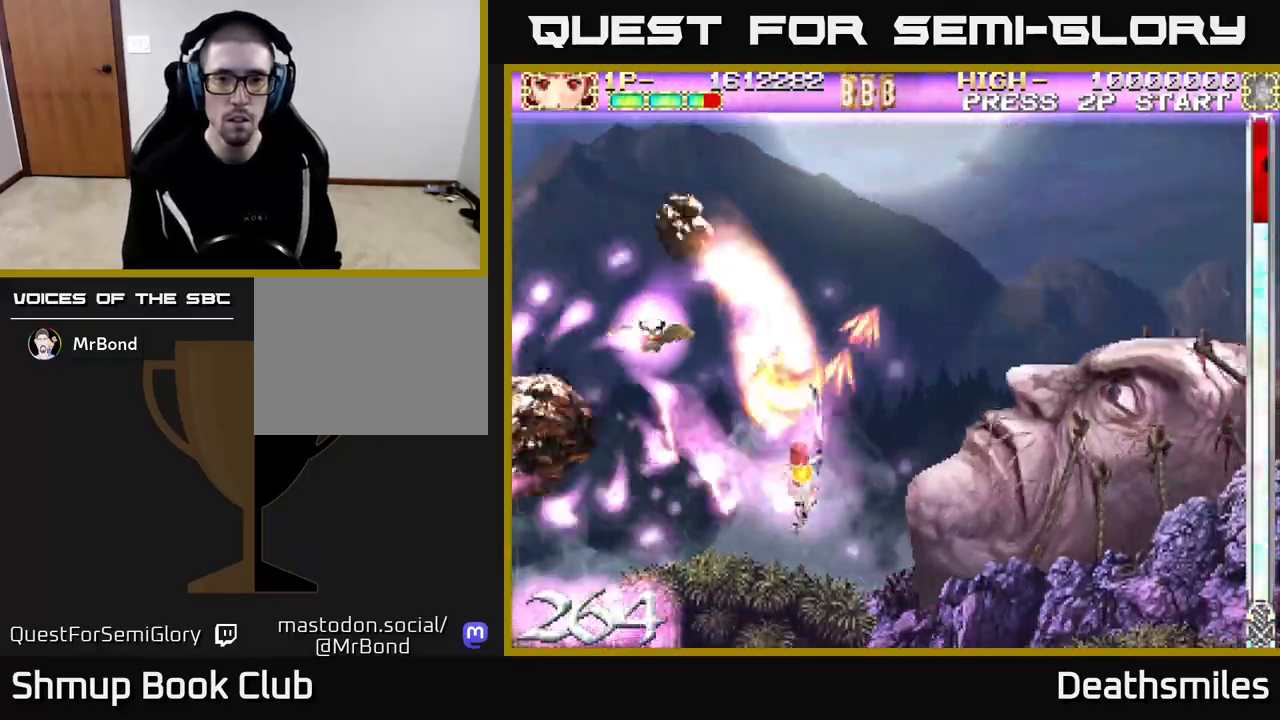
{"buttons": ["A", "B", "DPAD_UP", "DPAD_LEFT"], "events": [[117, "DPAD_UP", "down"], [250, "DPAD_UP", "up"], [317, "DPAD_DOWN", "down"], [350, "DPAD_RIGHT", "up"], [383, "DPAD_DOWN", "up"], [500, "DPAD_LEFT", "down"], [500, "DPAD_UP", "down"]]}
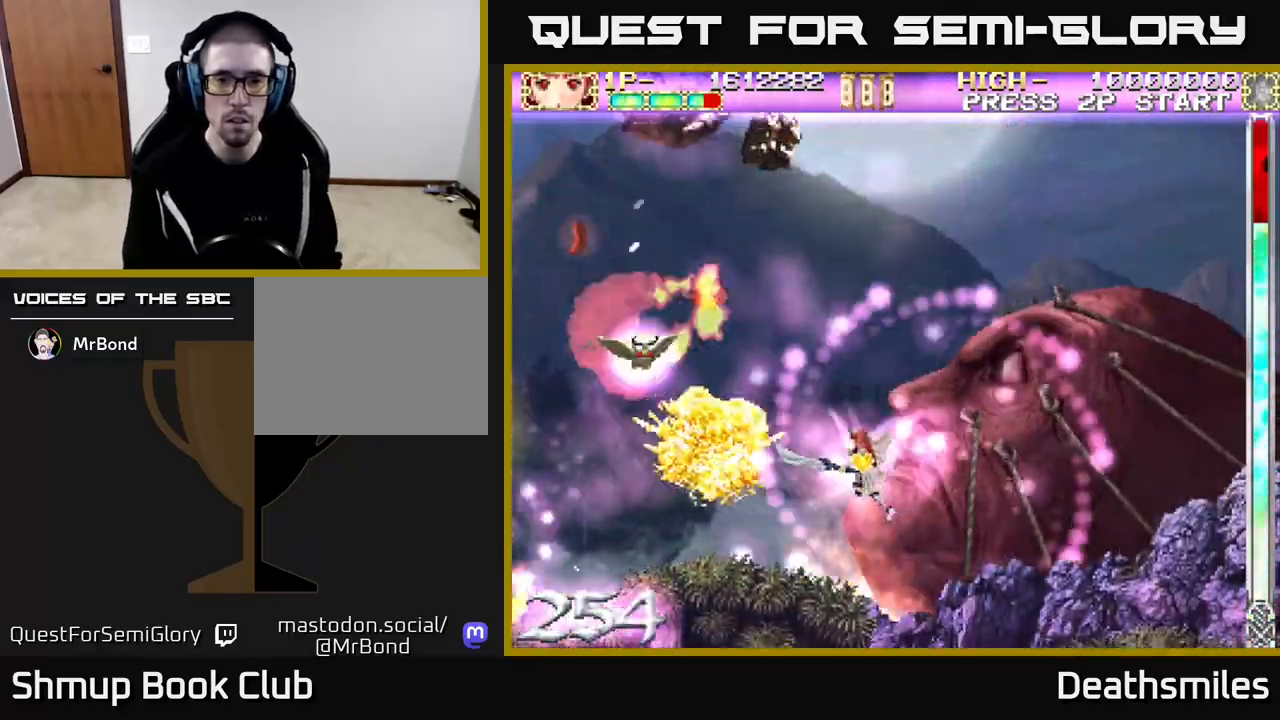
{"buttons": ["A", "B", "DPAD_UP", "DPAD_RIGHT"], "events": [[350, "DPAD_UP", "up"], [450, "DPAD_LEFT", "up"], [483, "DPAD_UP", "down"], [500, "DPAD_RIGHT", "down"]]}
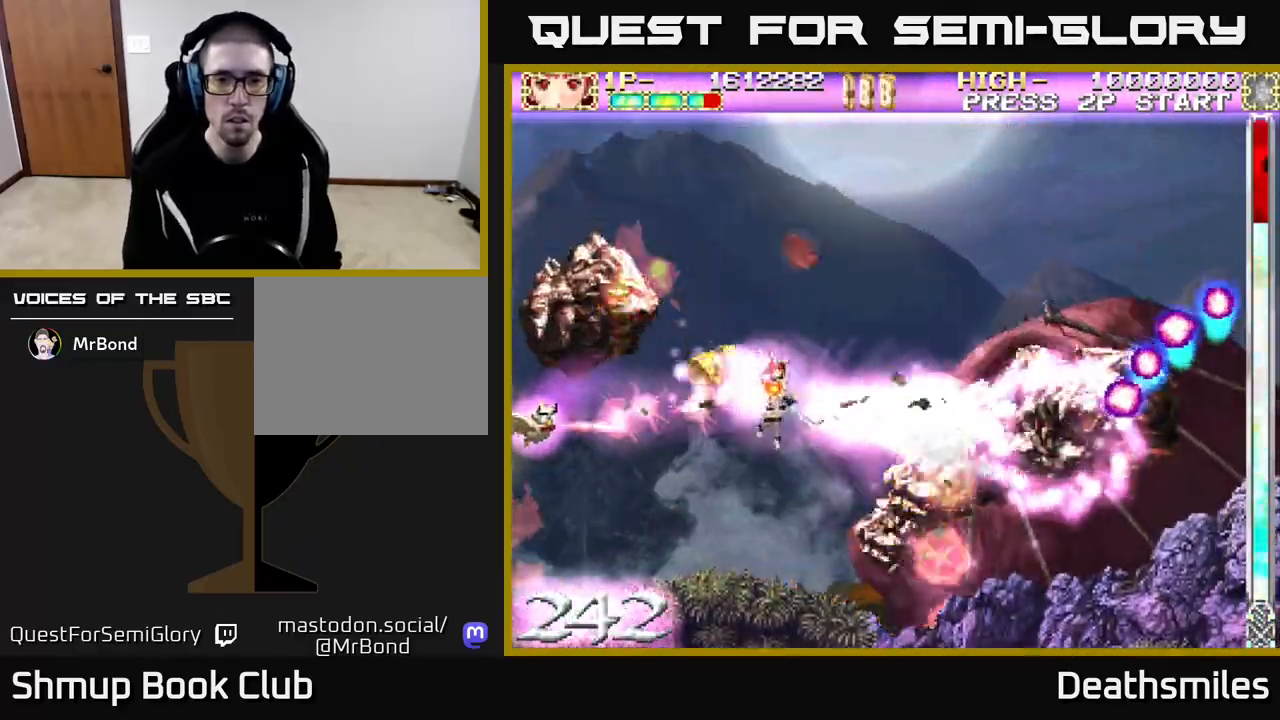
{"buttons": ["A", "B", "DPAD_UP"], "events": [[150, "DPAD_RIGHT", "up"], [217, "DPAD_LEFT", "down"], [383, "DPAD_LEFT", "up"]]}
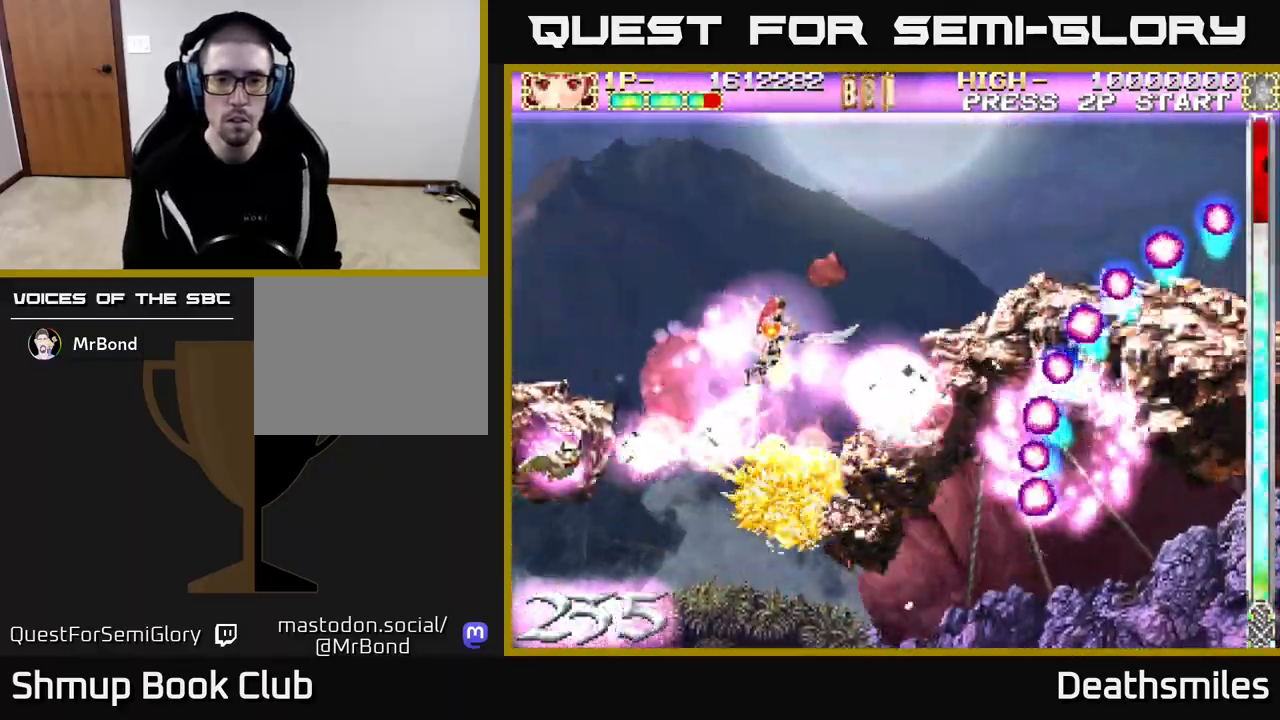
{"buttons": ["A", "B"], "events": [[100, "DPAD_UP", "up"], [183, "DPAD_DOWN", "down"], [267, "DPAD_DOWN", "up"], [300, "DPAD_LEFT", "down"], [317, "DPAD_UP", "down"], [433, "DPAD_UP", "up"], [483, "DPAD_LEFT", "up"]]}
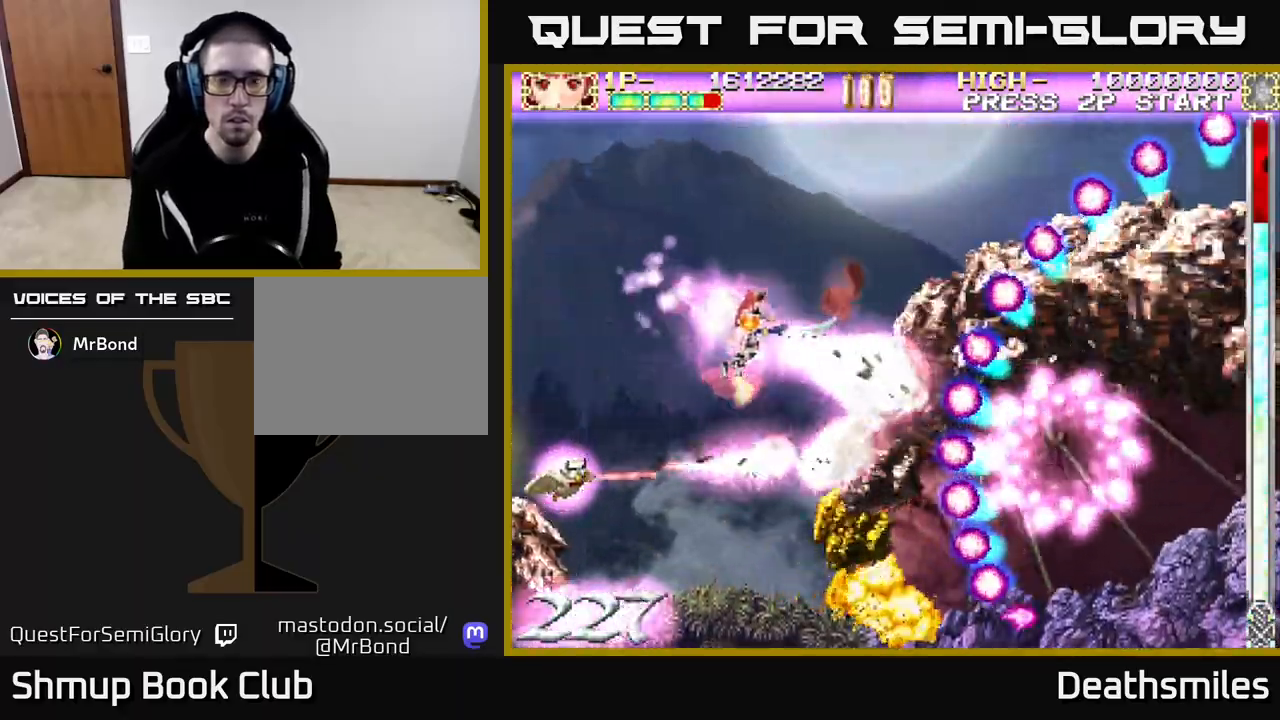
{"buttons": ["A", "B", "DPAD_DOWN"], "events": [[150, "DPAD_LEFT", "down"], [317, "DPAD_DOWN", "down"], [333, "DPAD_LEFT", "up"]]}
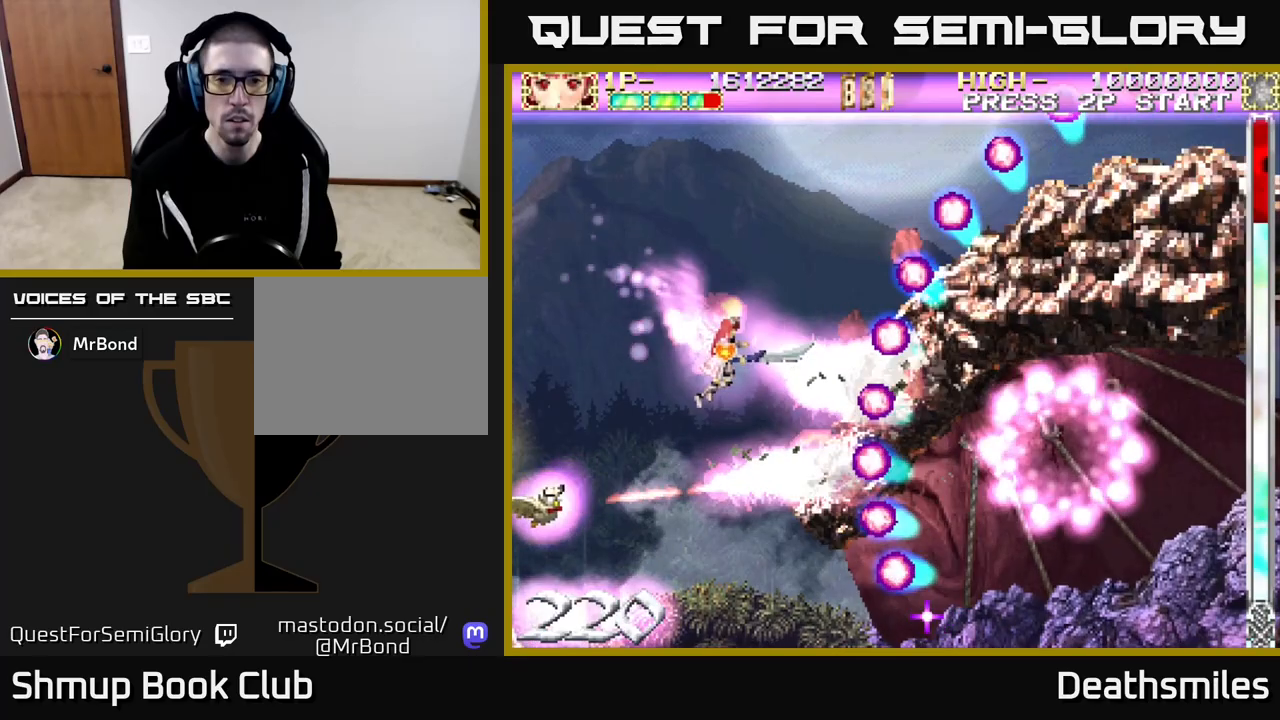
{"buttons": ["A", "B", "DPAD_LEFT"], "events": [[33, "DPAD_LEFT", "down"], [83, "DPAD_DOWN", "up"]]}
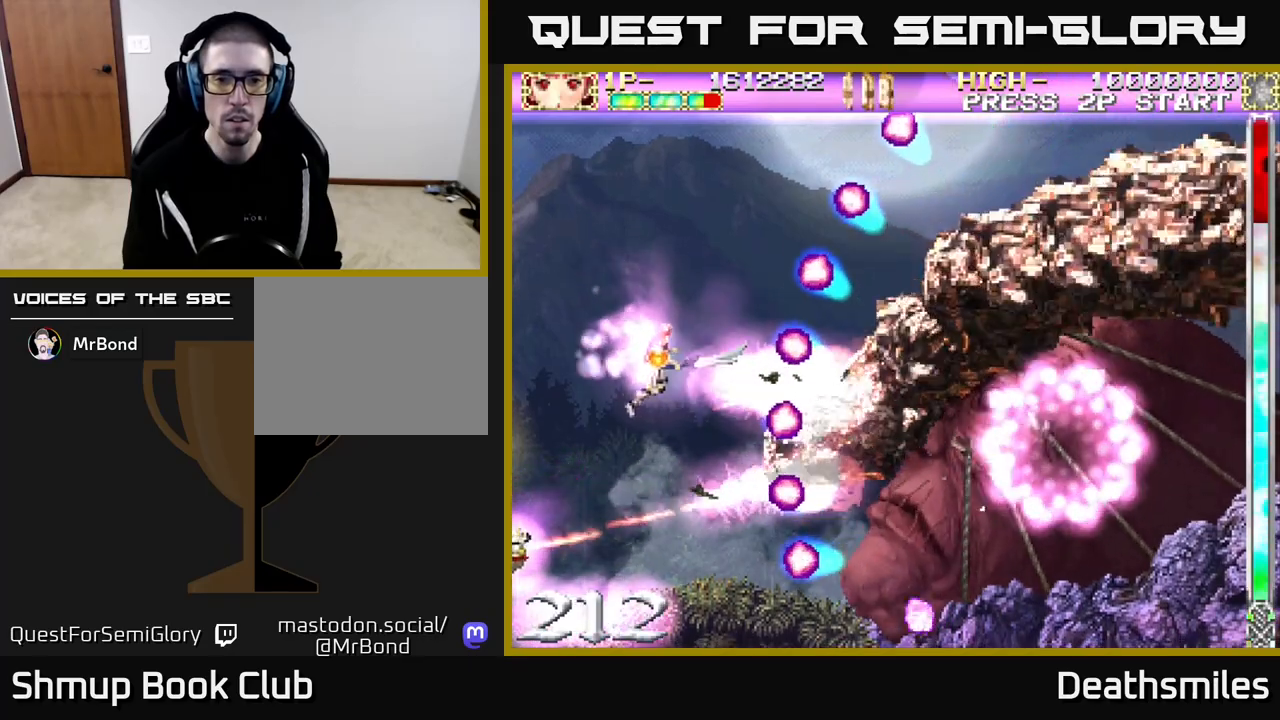
{"buttons": ["B"], "events": [[17, "DPAD_LEFT", "up"], [50, "DPAD_UP", "down"], [100, "A", "up"], [167, "DPAD_UP", "up"], [417, "DPAD_UP", "down"], [500, "DPAD_UP", "up"]]}
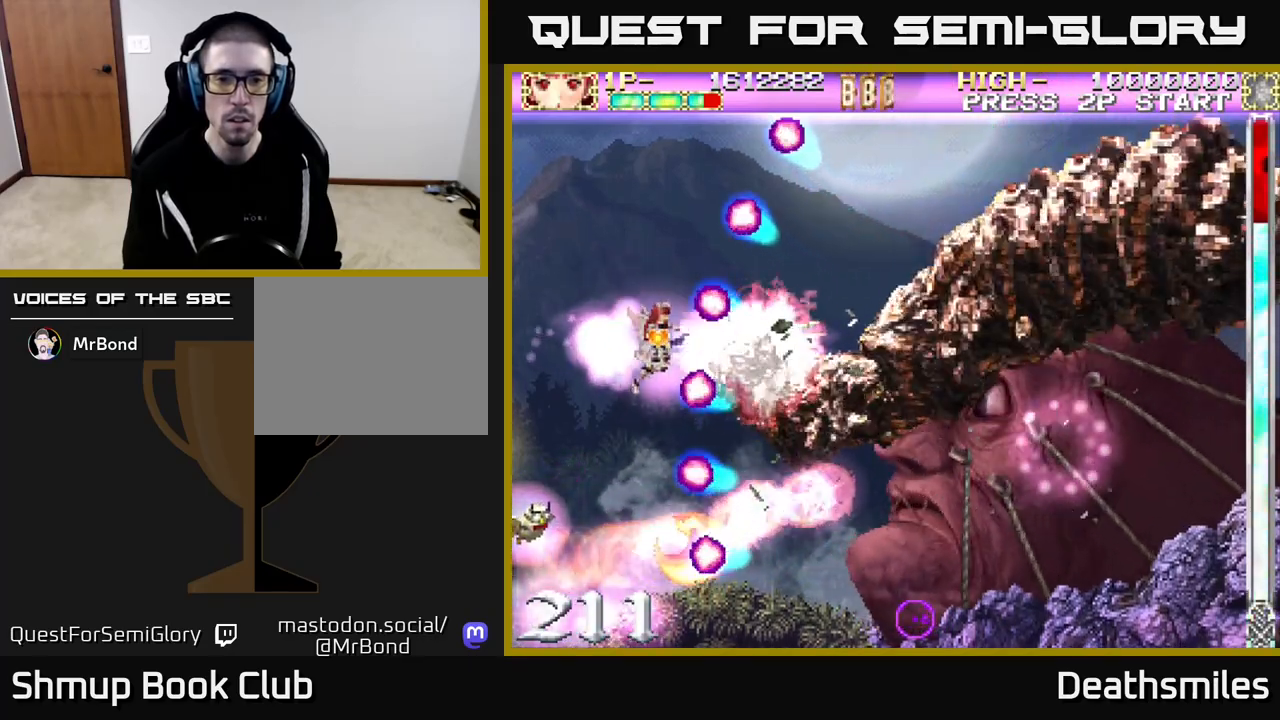
{"buttons": ["B", "DPAD_LEFT"], "events": [[167, "DPAD_UP", "down"], [417, "DPAD_UP", "up"], [483, "DPAD_LEFT", "down"]]}
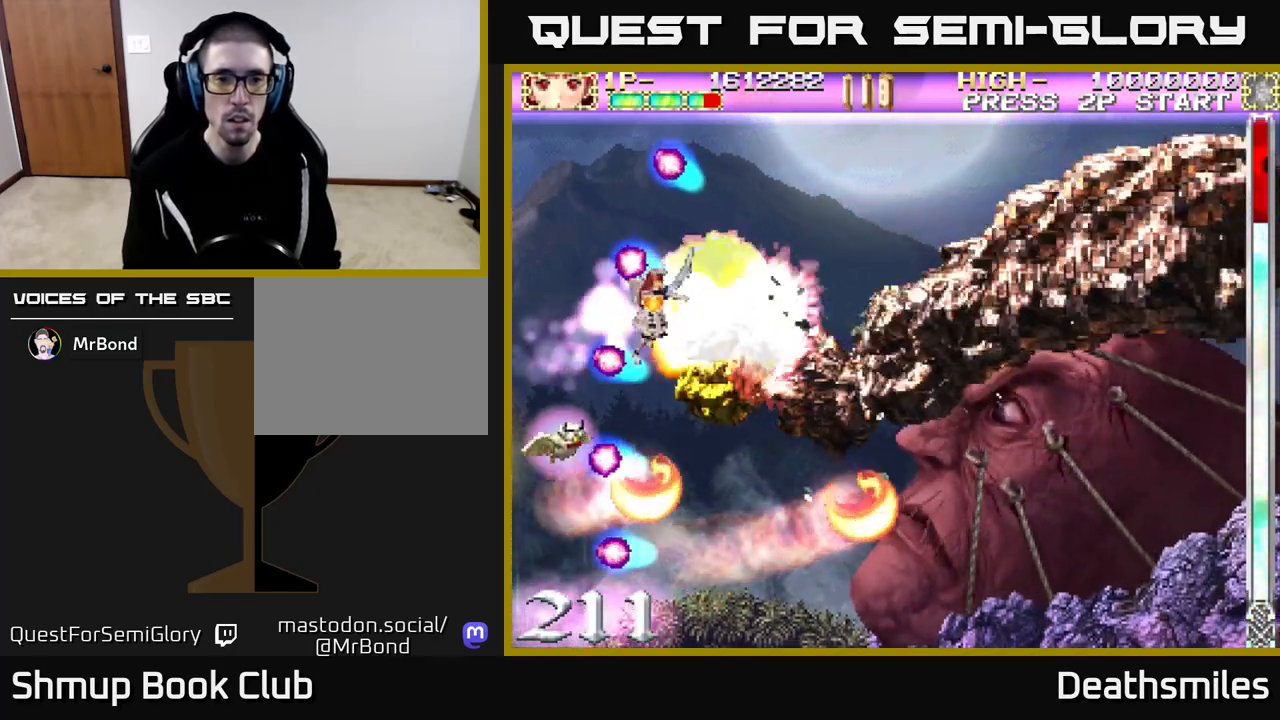
{"buttons": ["B", "DPAD_LEFT"], "events": [[200, "DPAD_LEFT", "up"], [283, "DPAD_LEFT", "down"]]}
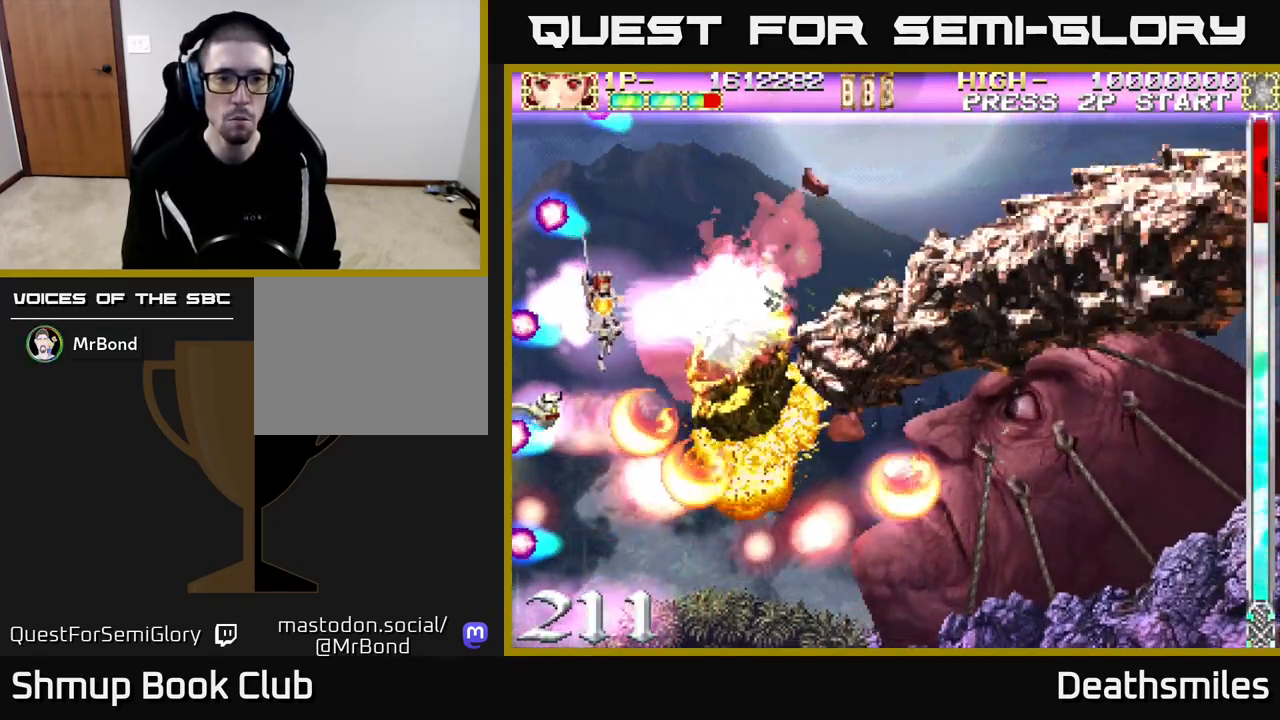
{"buttons": ["B"], "events": [[17, "DPAD_DOWN", "down"], [33, "DPAD_LEFT", "up"], [217, "DPAD_LEFT", "down"], [233, "DPAD_DOWN", "up"], [417, "DPAD_LEFT", "up"]]}
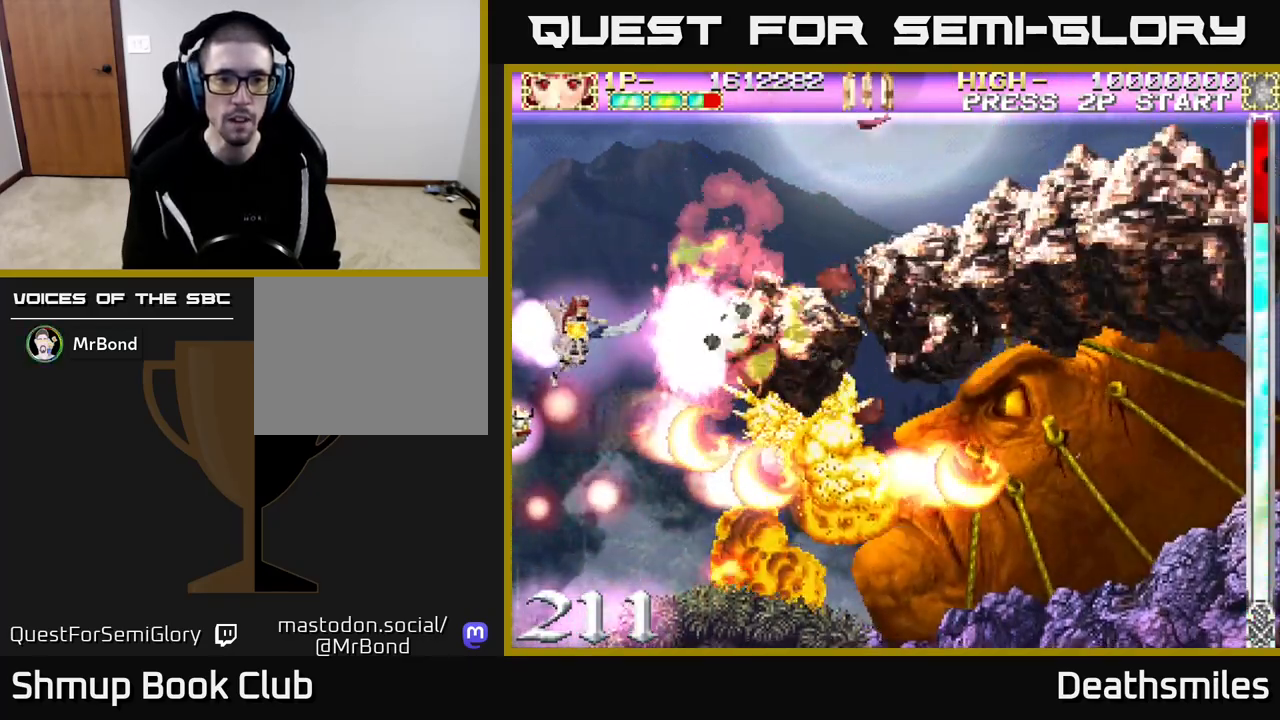
{"buttons": ["B", "DPAD_UP", "DPAD_LEFT"], "events": [[433, "DPAD_LEFT", "down"], [450, "DPAD_UP", "down"]]}
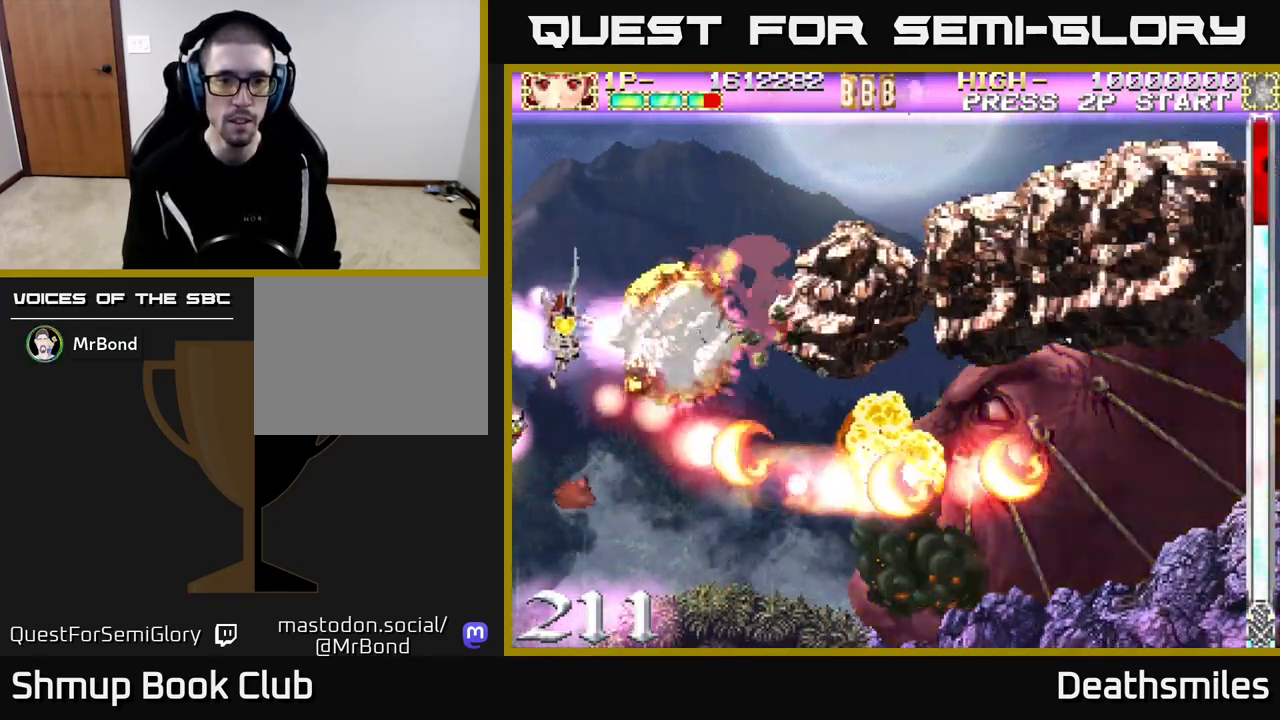
{"buttons": ["B", "DPAD_UP"], "events": [[433, "DPAD_LEFT", "up"]]}
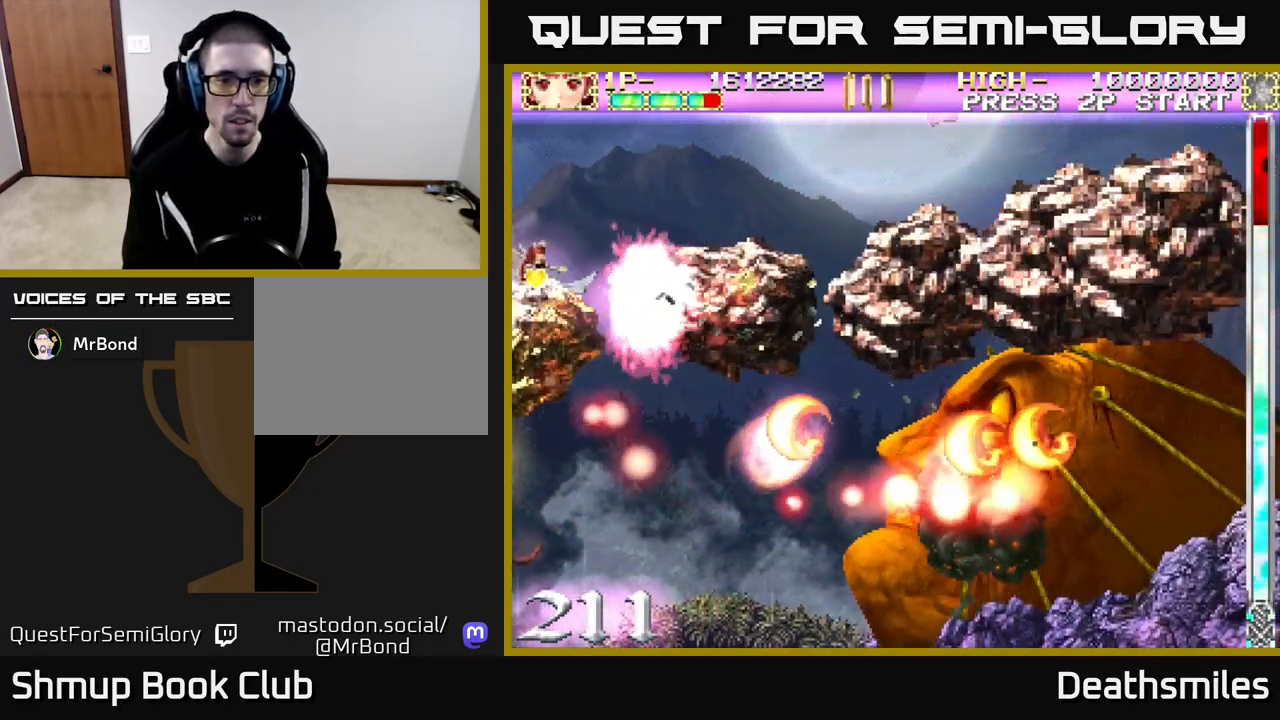
{"buttons": ["B", "DPAD_UP"], "events": [[300, "DPAD_UP", "up"], [317, "DPAD_LEFT", "down"], [383, "DPAD_LEFT", "up"], [450, "DPAD_UP", "down"]]}
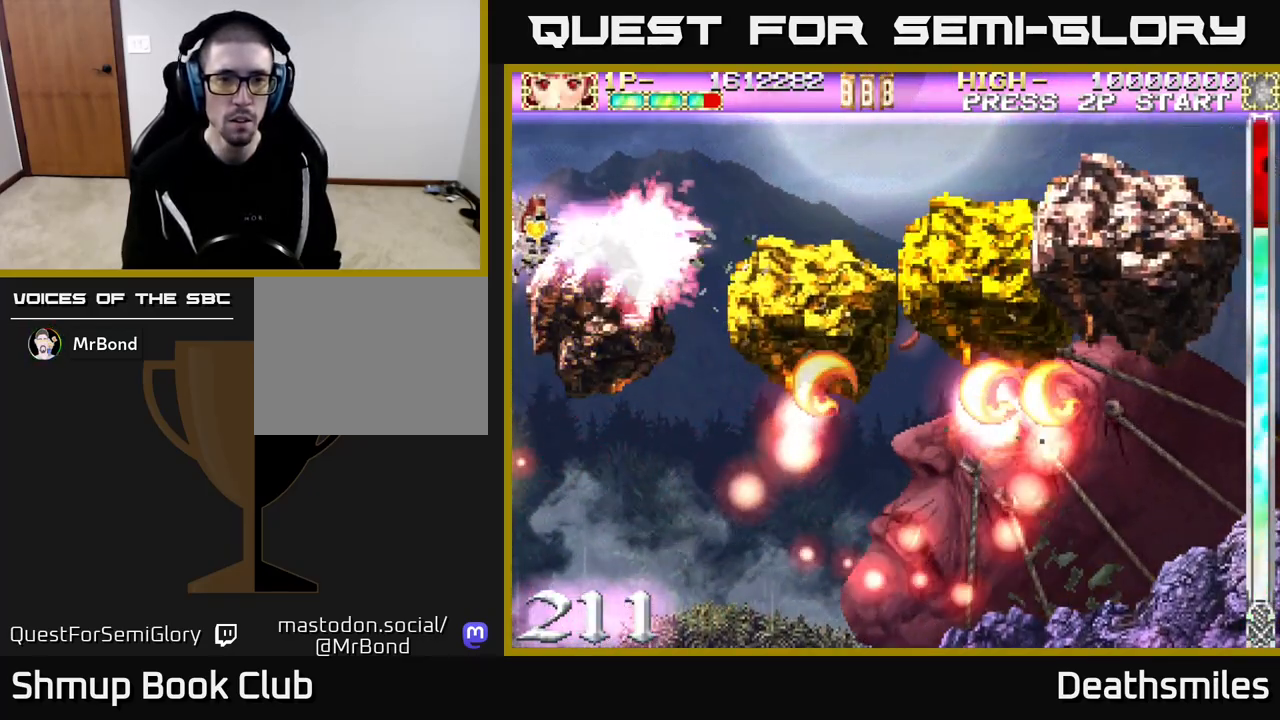
{"buttons": ["B", "DPAD_RIGHT"], "events": [[133, "DPAD_RIGHT", "down"], [167, "DPAD_UP", "up"], [350, "DPAD_UP", "down"], [450, "DPAD_UP", "up"]]}
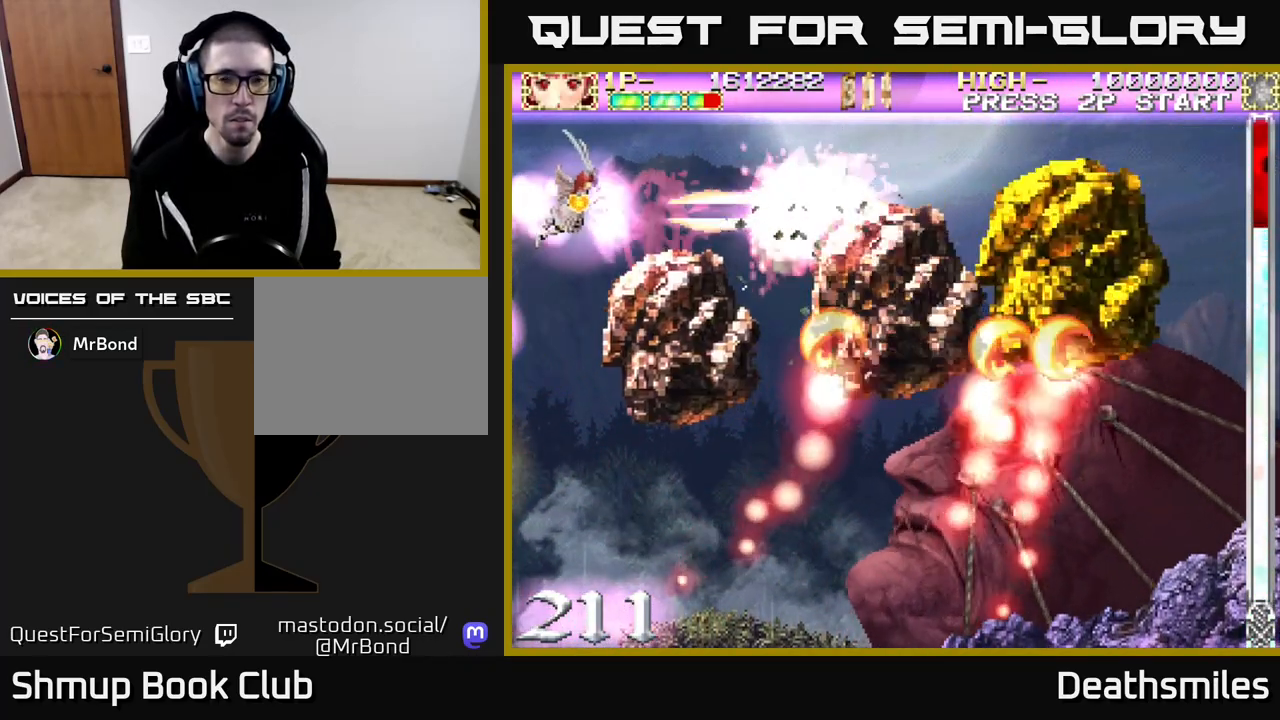
{"buttons": ["B", "DPAD_UP"], "events": [[317, "DPAD_RIGHT", "up"], [383, "DPAD_LEFT", "down"], [400, "DPAD_UP", "down"], [467, "DPAD_LEFT", "up"]]}
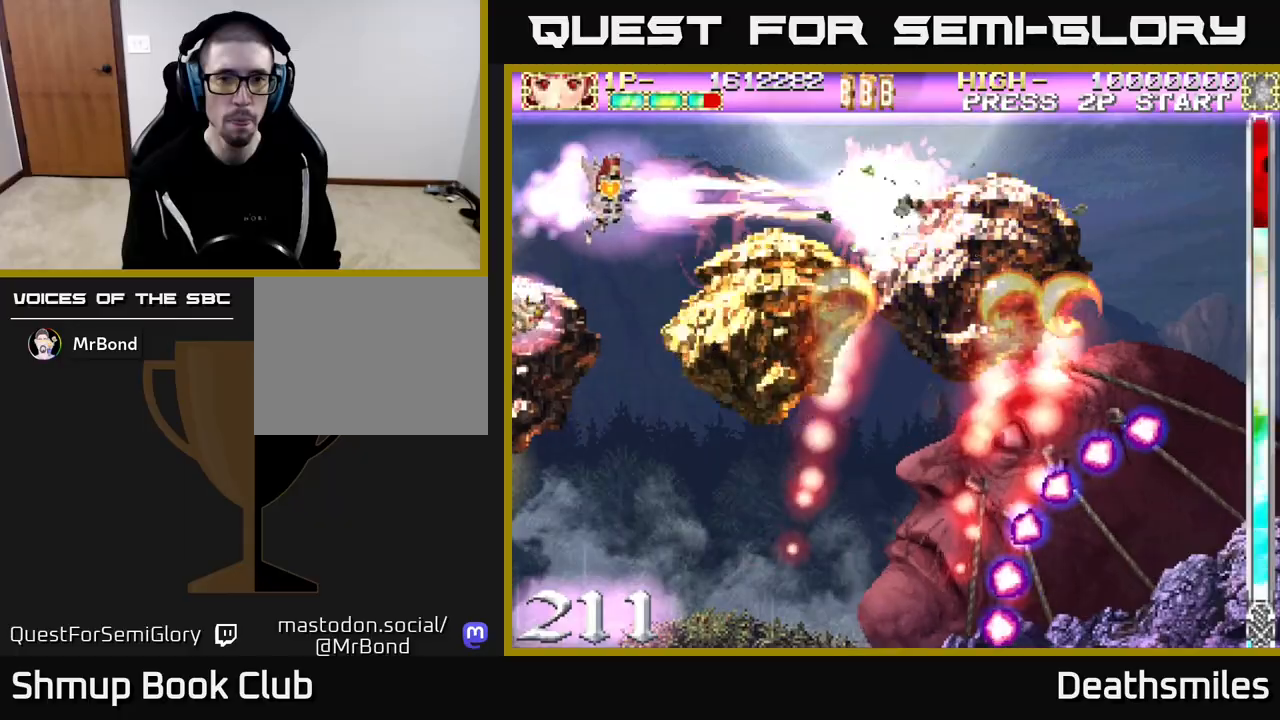
{"buttons": ["B"], "events": [[67, "DPAD_RIGHT", "down"], [67, "DPAD_UP", "up"], [283, "DPAD_RIGHT", "up"], [367, "DPAD_LEFT", "down"], [450, "DPAD_LEFT", "up"]]}
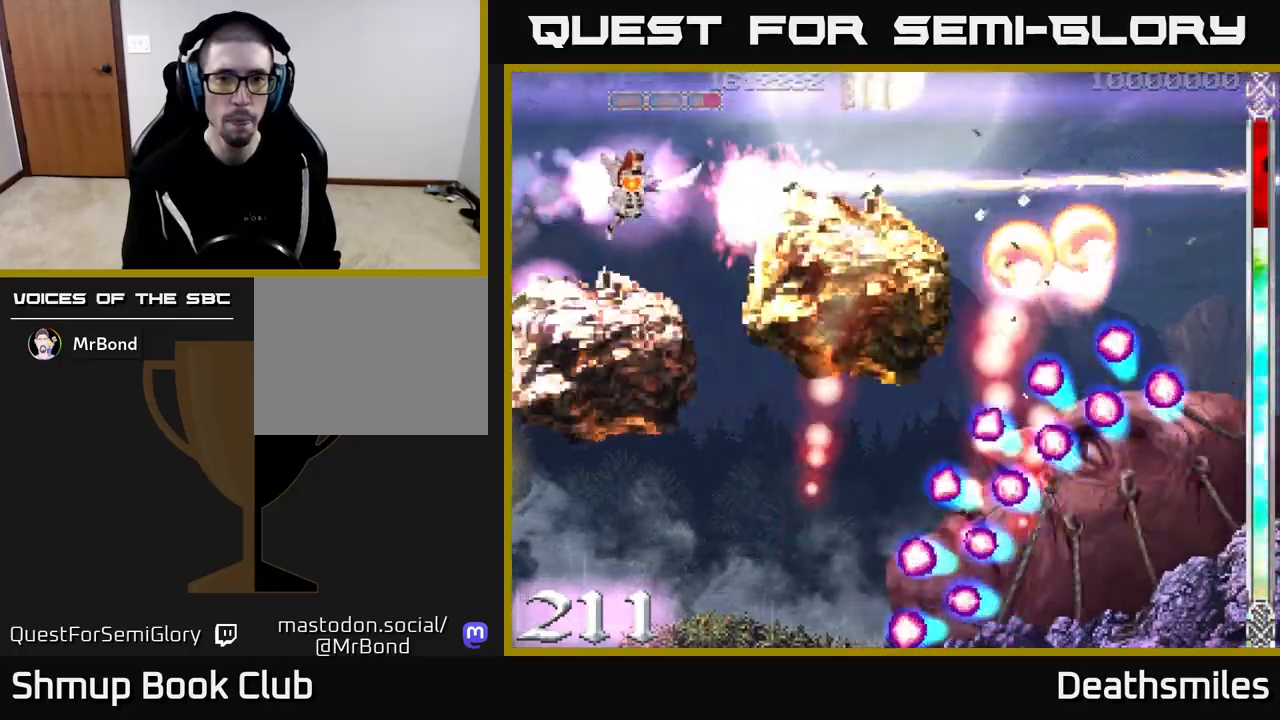
{"buttons": ["A", "B", "DPAD_RIGHT"], "events": [[33, "DPAD_RIGHT", "down"], [50, "DPAD_RIGHT", "up"], [50, "DPAD_UP", "down"], [200, "DPAD_RIGHT", "down"], [250, "DPAD_UP", "up"], [500, "A", "down"]]}
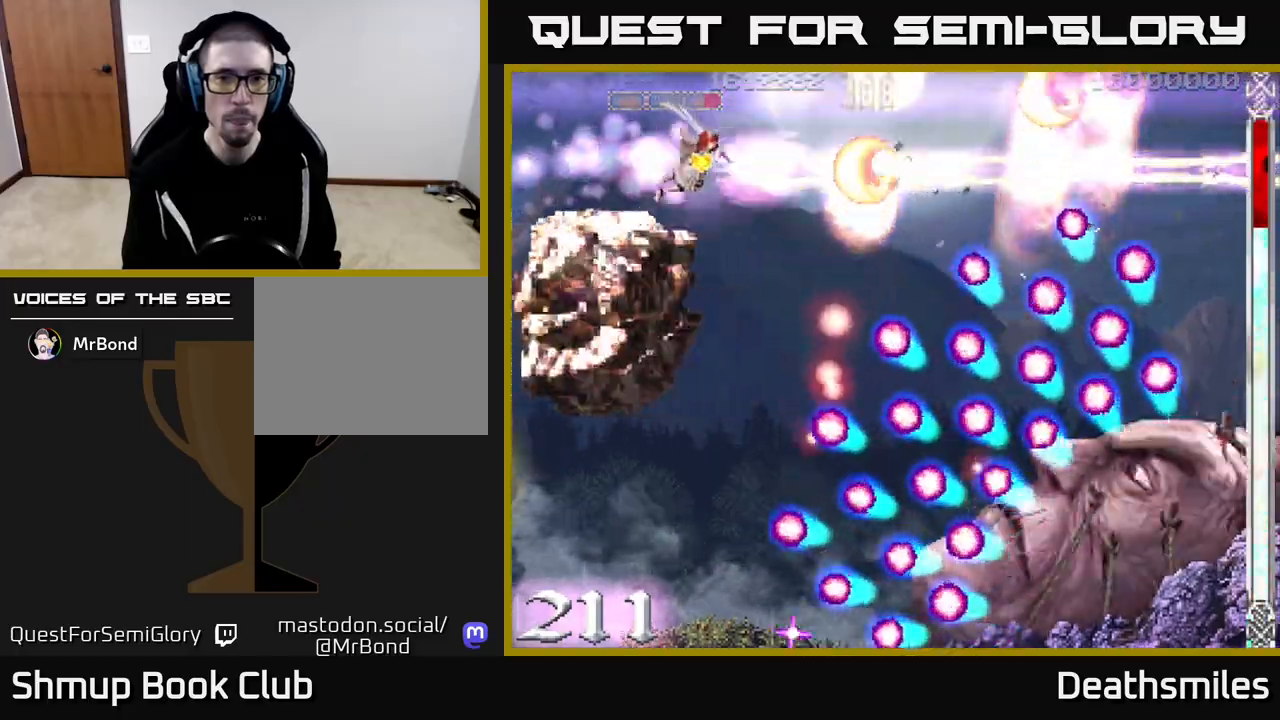
{"buttons": ["A", "B", "DPAD_LEFT"], "events": [[100, "DPAD_DOWN", "down"], [200, "DPAD_DOWN", "up"], [233, "DPAD_UP", "down"], [267, "DPAD_RIGHT", "up"], [417, "DPAD_RIGHT", "down"], [433, "DPAD_RIGHT", "up"], [433, "DPAD_UP", "up"], [450, "DPAD_LEFT", "down"]]}
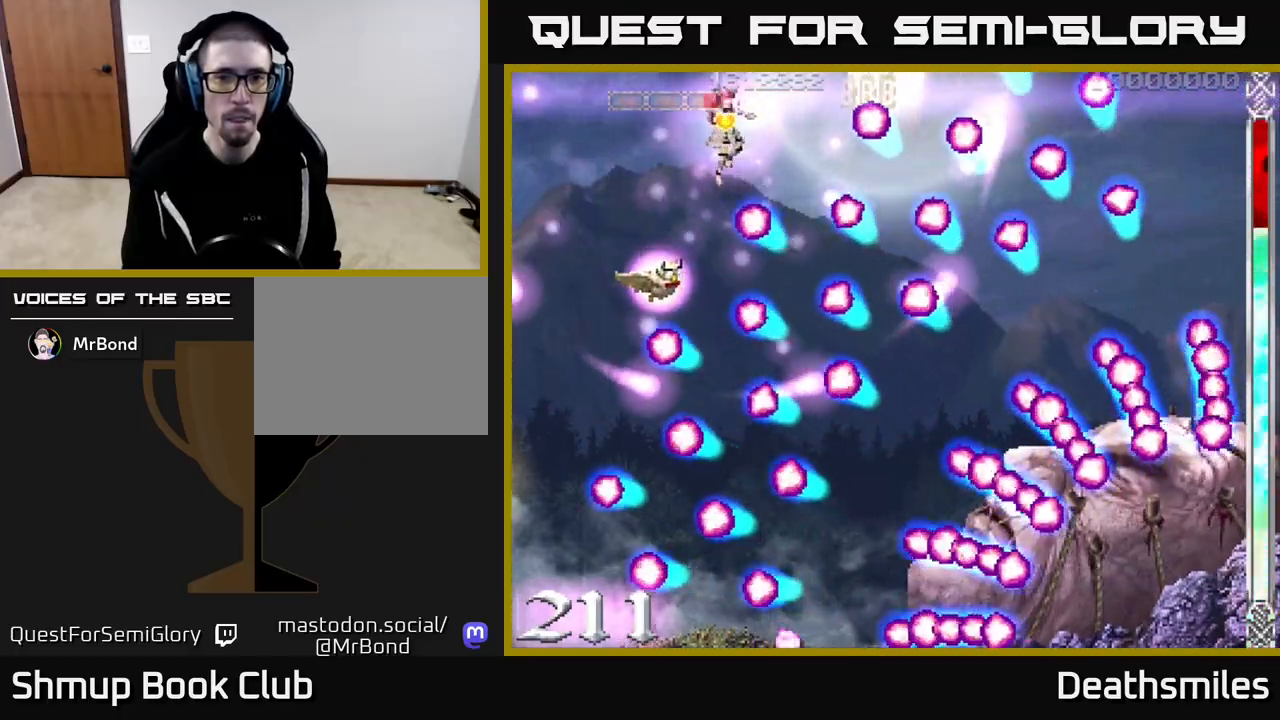
{"buttons": ["A", "B", "DPAD_DOWN", "DPAD_LEFT"], "events": [[117, "DPAD_LEFT", "up"], [133, "DPAD_DOWN", "down"], [133, "DPAD_RIGHT", "down"], [150, "DPAD_DOWN", "up"], [250, "DPAD_UP", "down"], [333, "DPAD_UP", "up"], [350, "DPAD_RIGHT", "up"], [367, "DPAD_DOWN", "down"], [383, "DPAD_LEFT", "down"]]}
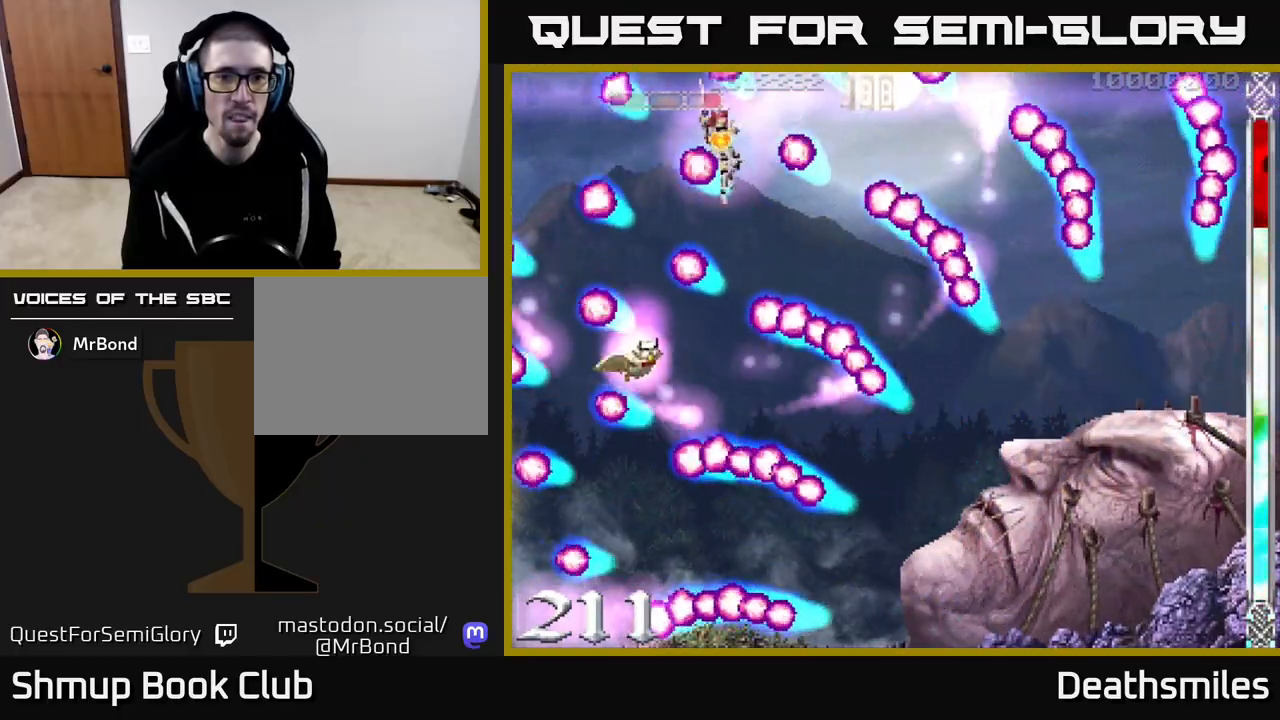
{"buttons": ["A", "B", "DPAD_DOWN", "DPAD_RIGHT"], "events": [[50, "DPAD_LEFT", "up"], [183, "DPAD_RIGHT", "down"]]}
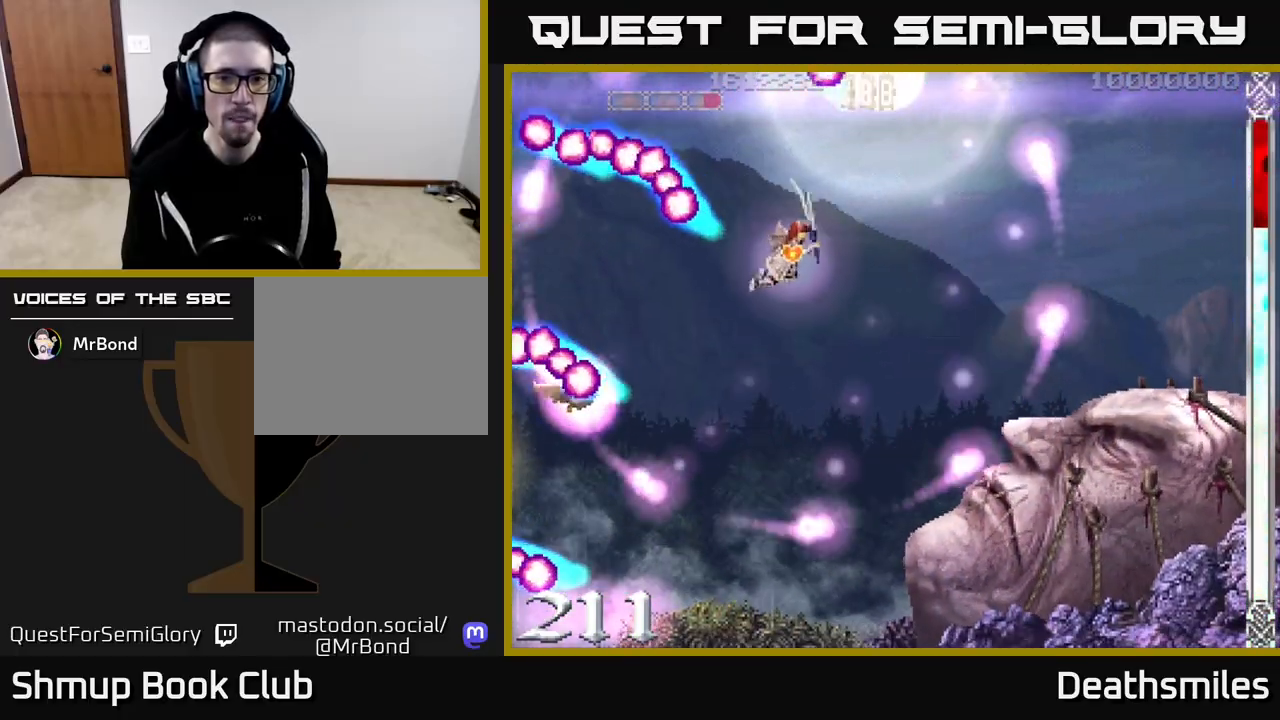
{"buttons": ["A", "B", "DPAD_DOWN"], "events": [[333, "DPAD_RIGHT", "up"]]}
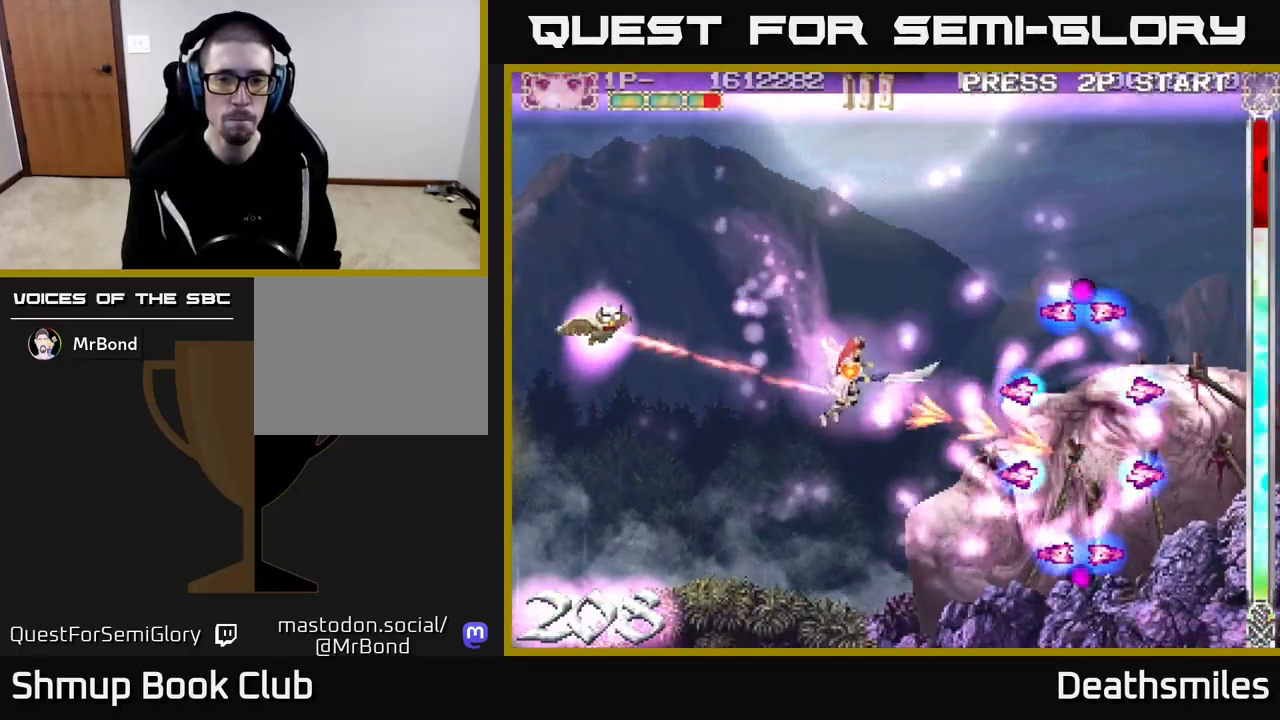
{"buttons": ["B"], "events": [[17, "DPAD_LEFT", "down"], [250, "A", "up"], [400, "DPAD_LEFT", "up"], [467, "DPAD_DOWN", "up"]]}
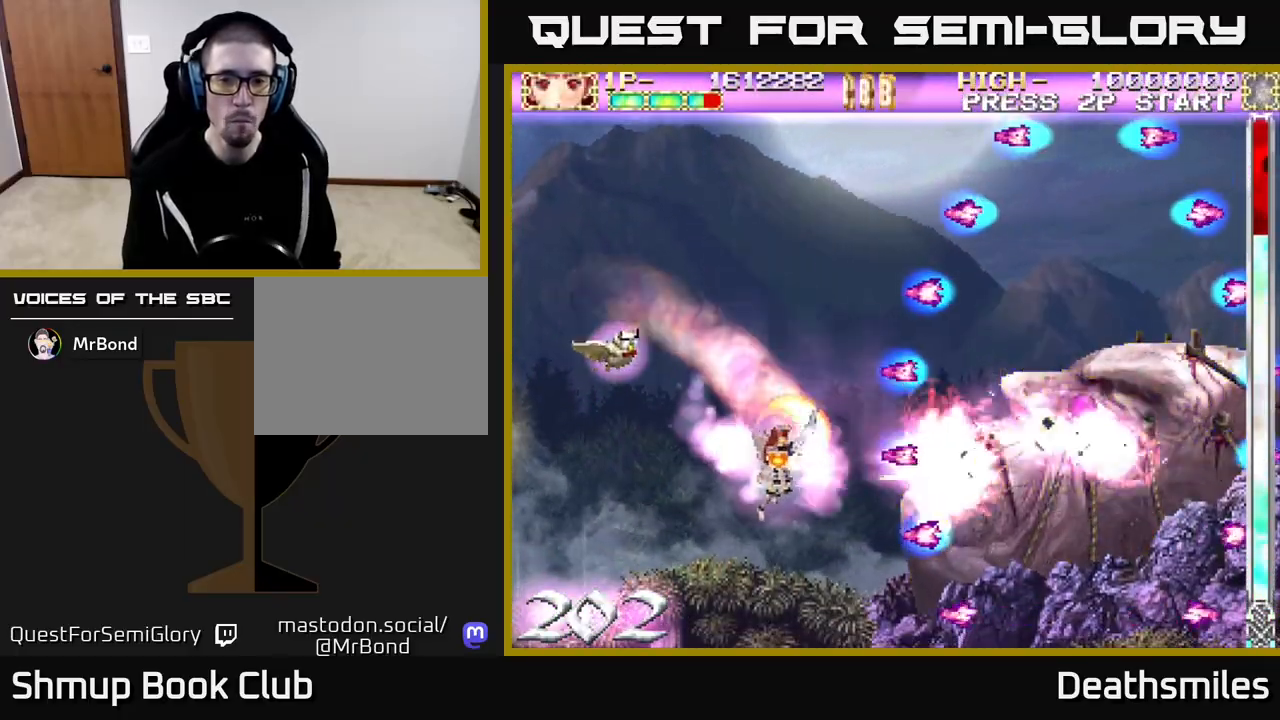
{"buttons": ["B"], "events": [[17, "DPAD_LEFT", "down"], [150, "DPAD_LEFT", "up"], [267, "DPAD_LEFT", "down"], [383, "DPAD_LEFT", "up"]]}